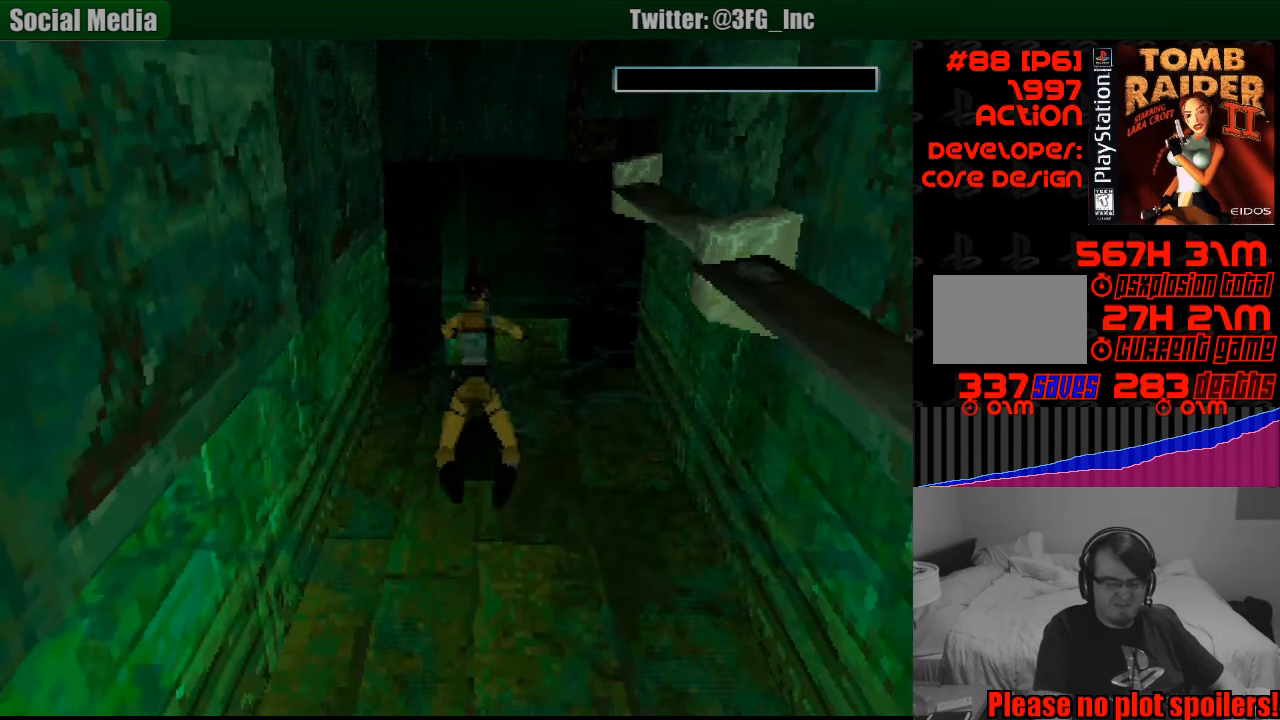
Gameplay with a controller (PlayStation layout); each line is a JSON object with the inputs held at the frame after it. "events" lists button and stick changes between this image and that frame as [ms after this image, input, new state], when the widget could be followed in between. Not read: L3 R3.
{"buttons": [], "events": []}
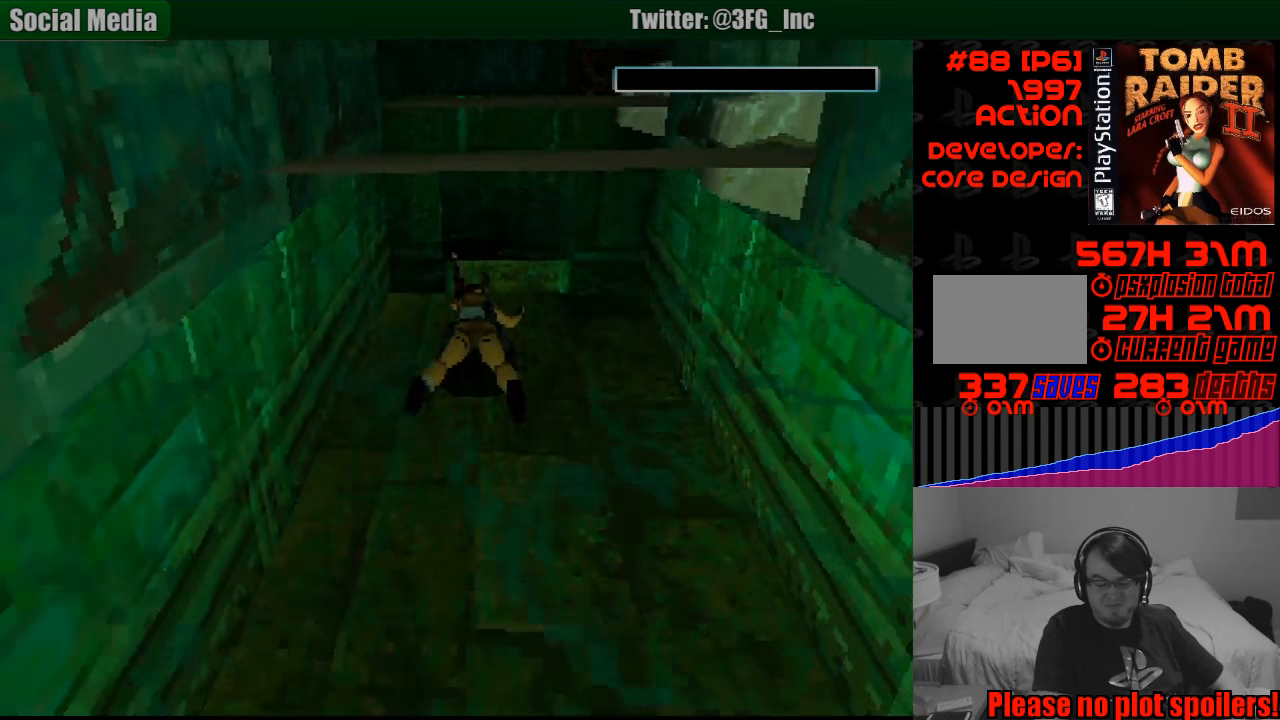
{"buttons": [], "events": []}
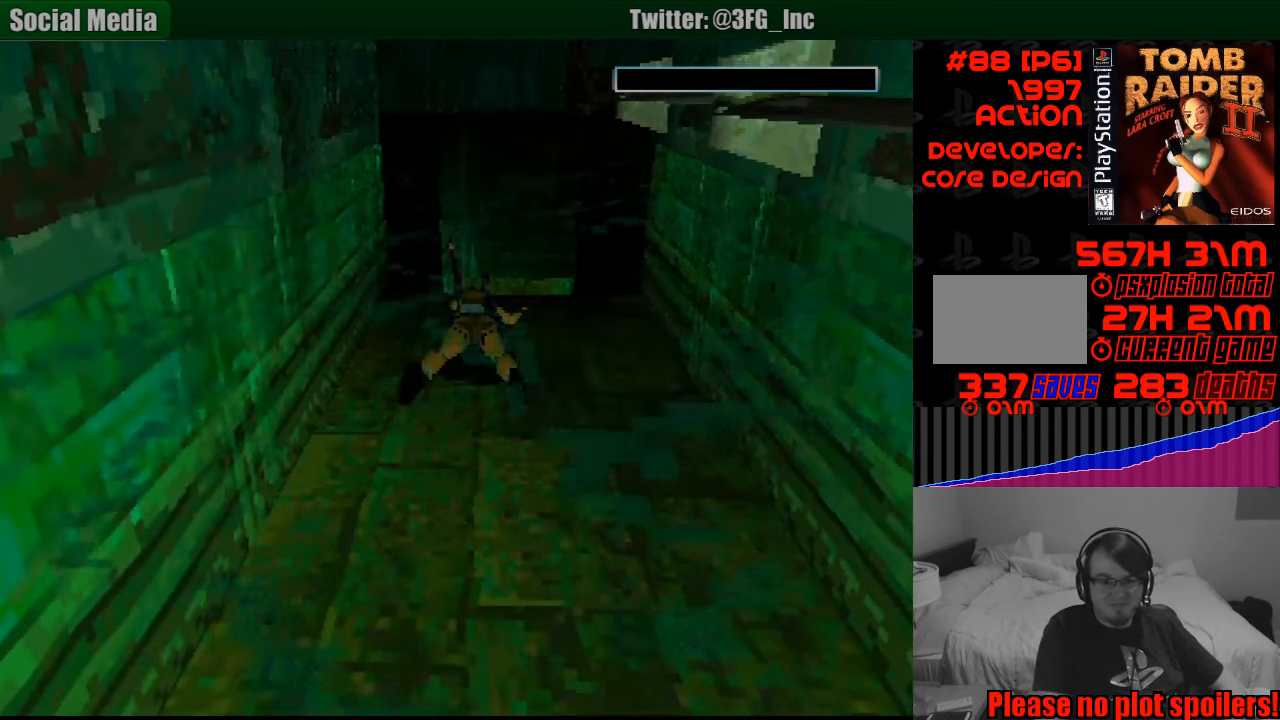
{"buttons": [], "events": []}
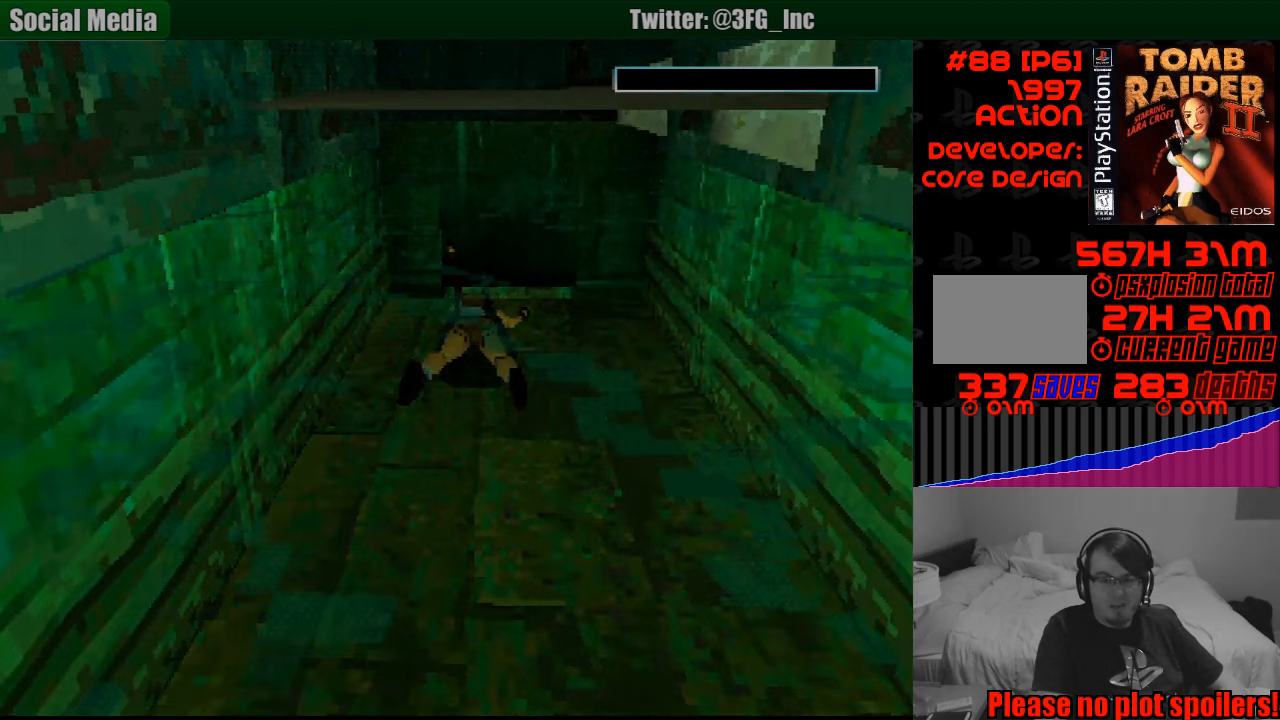
{"buttons": [], "events": []}
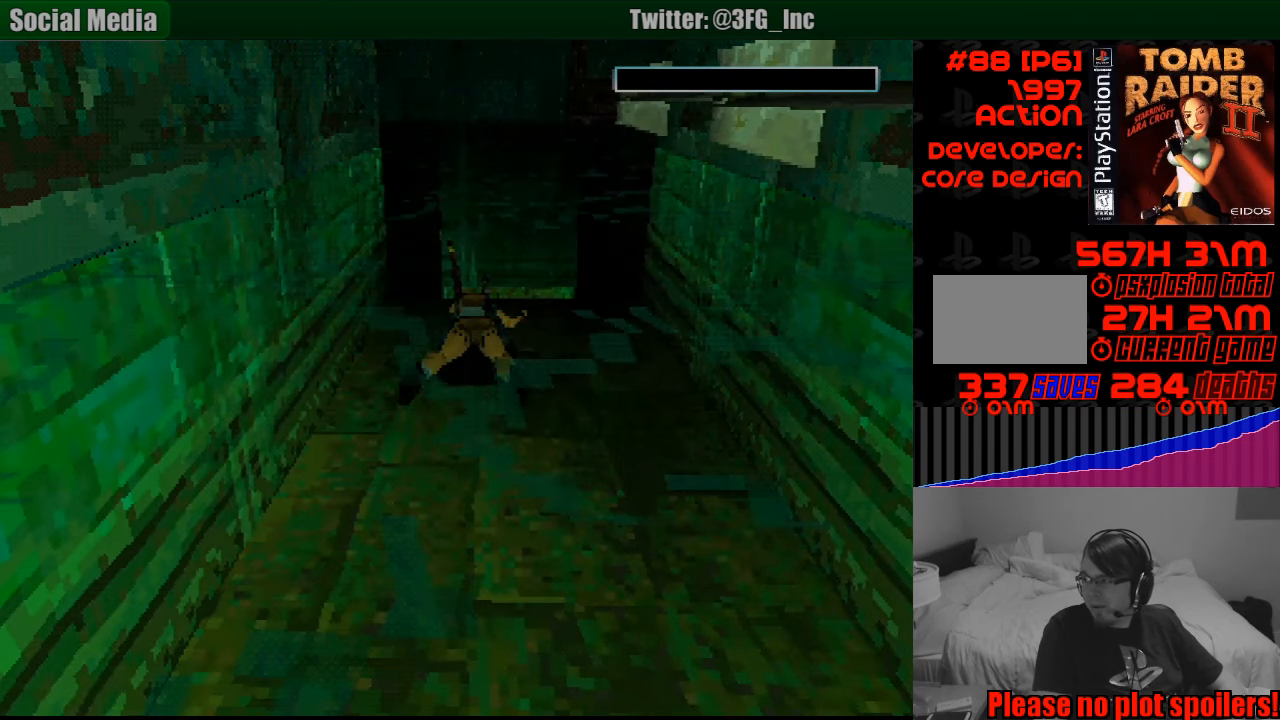
{"buttons": [], "events": []}
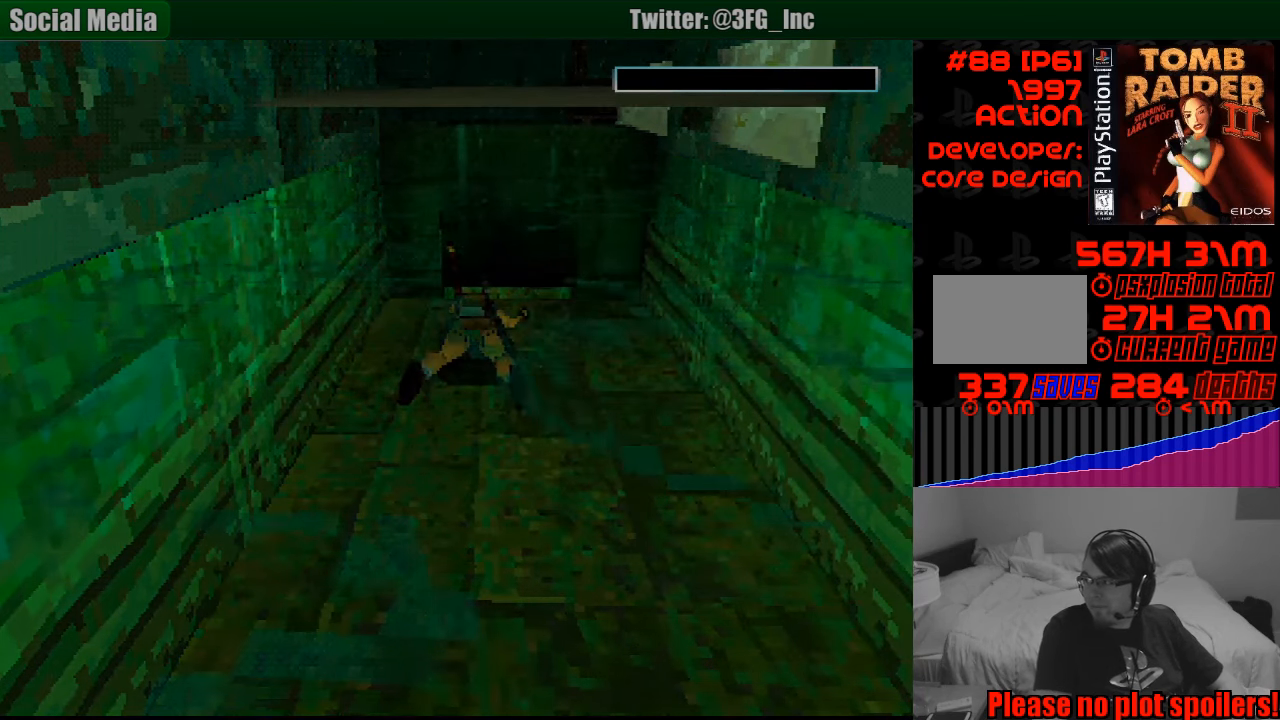
{"buttons": ["CROSS"], "events": [[383, "CROSS", "down"]]}
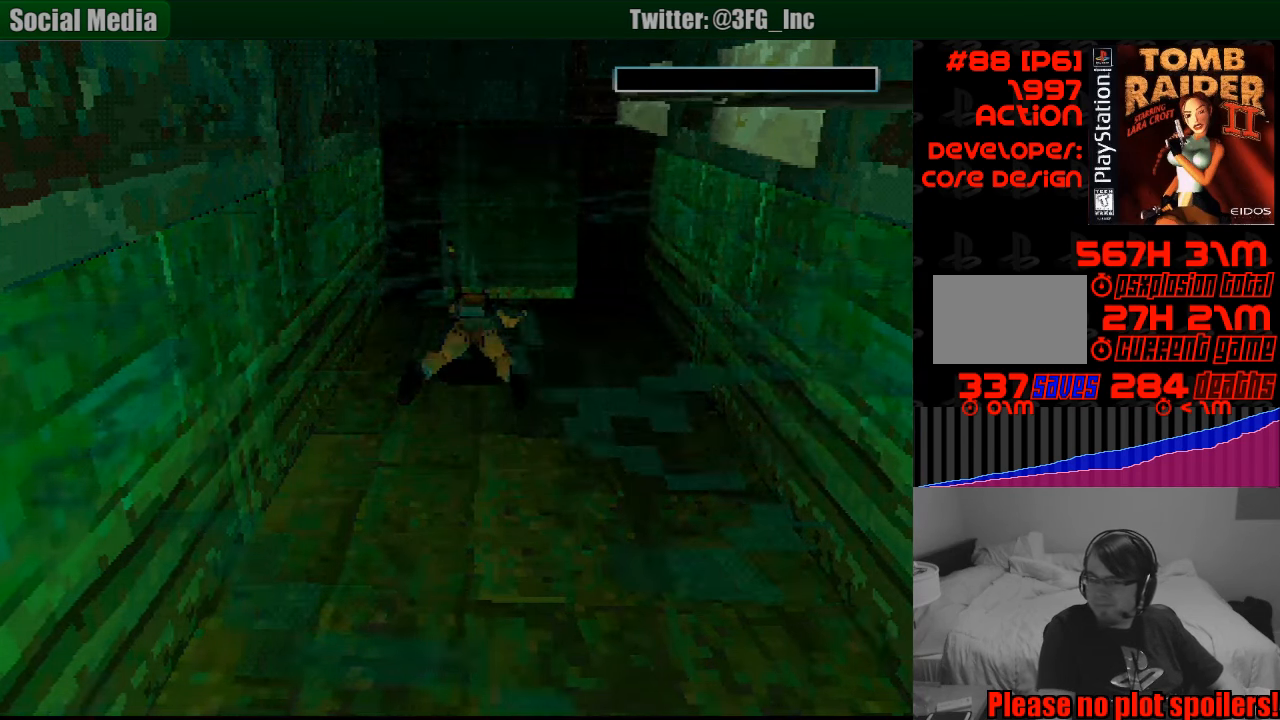
{"buttons": [], "events": [[83, "CROSS", "up"]]}
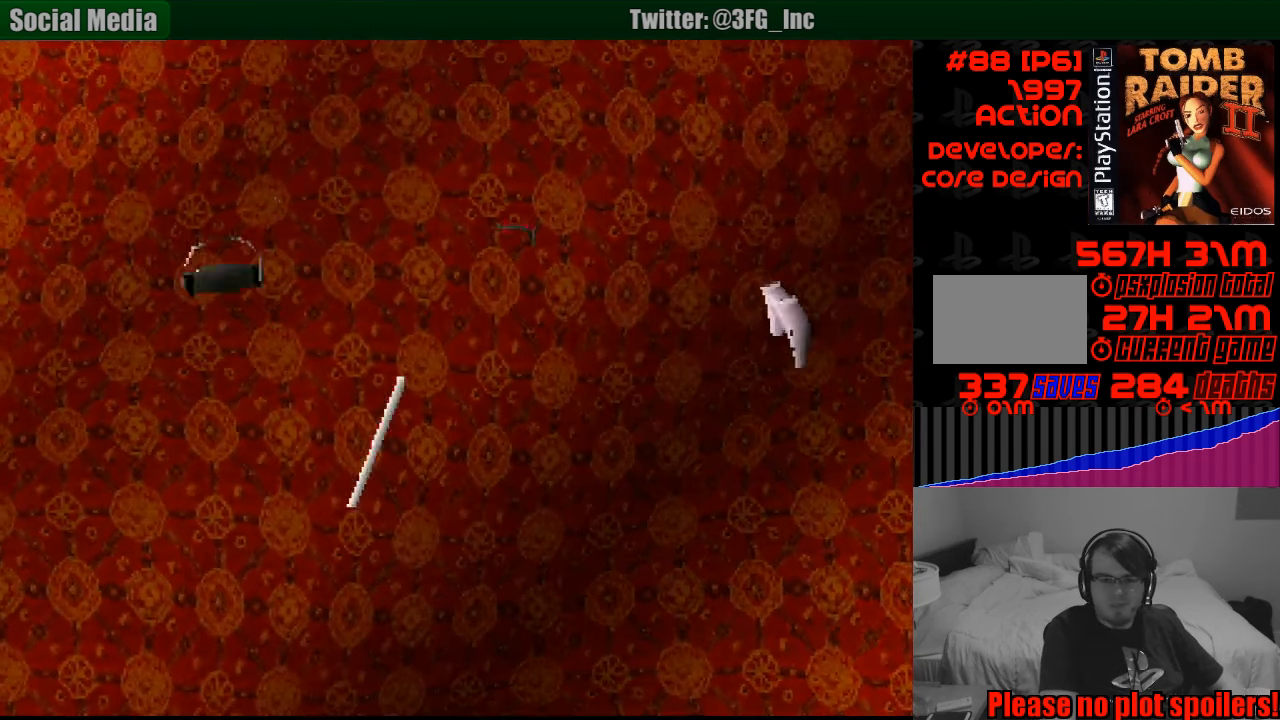
{"buttons": [], "events": []}
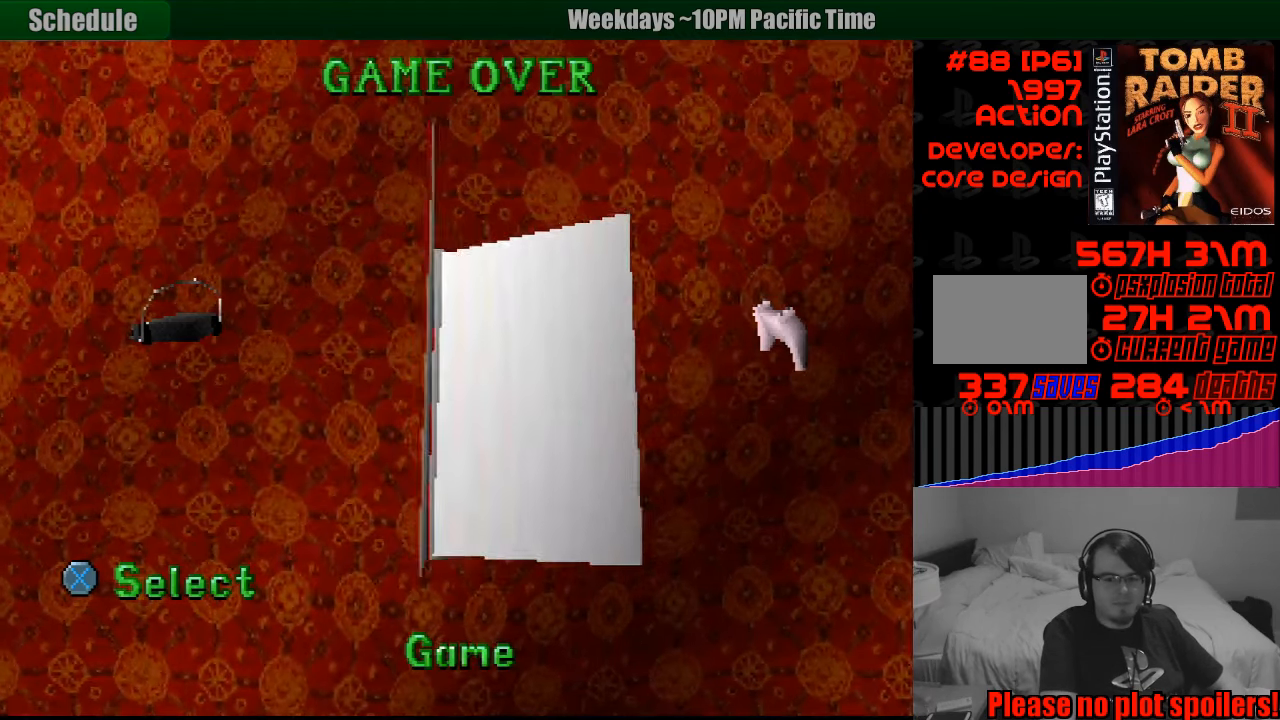
{"buttons": [], "events": [[50, "CROSS", "down"], [167, "CROSS", "up"]]}
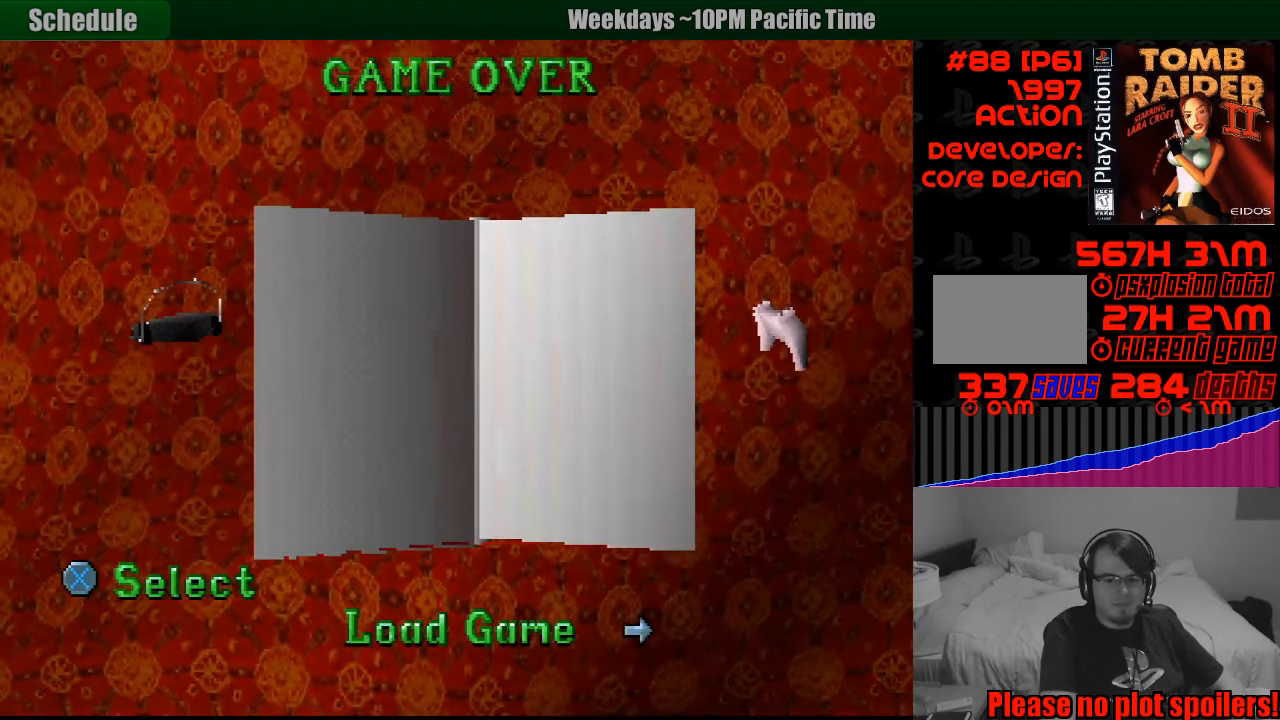
{"buttons": [], "events": [[67, "CROSS", "down"], [183, "CROSS", "up"]]}
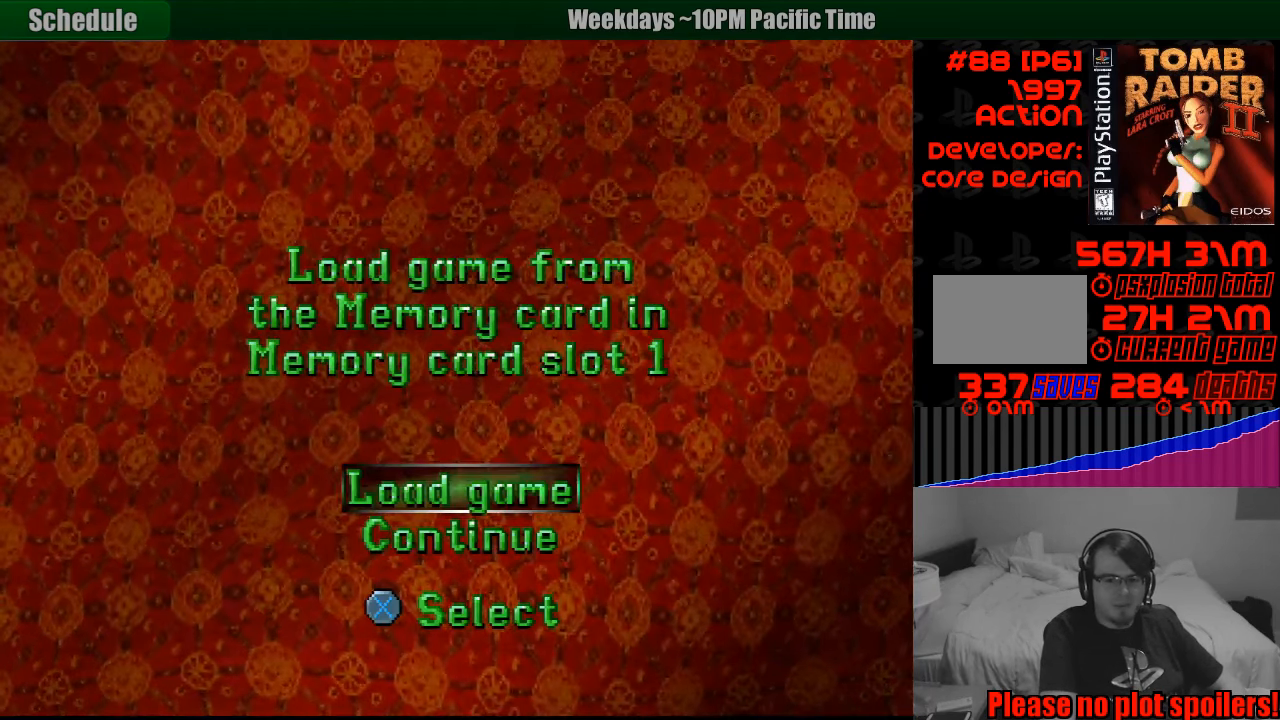
{"buttons": [], "events": [[317, "CROSS", "down"], [417, "CROSS", "up"]]}
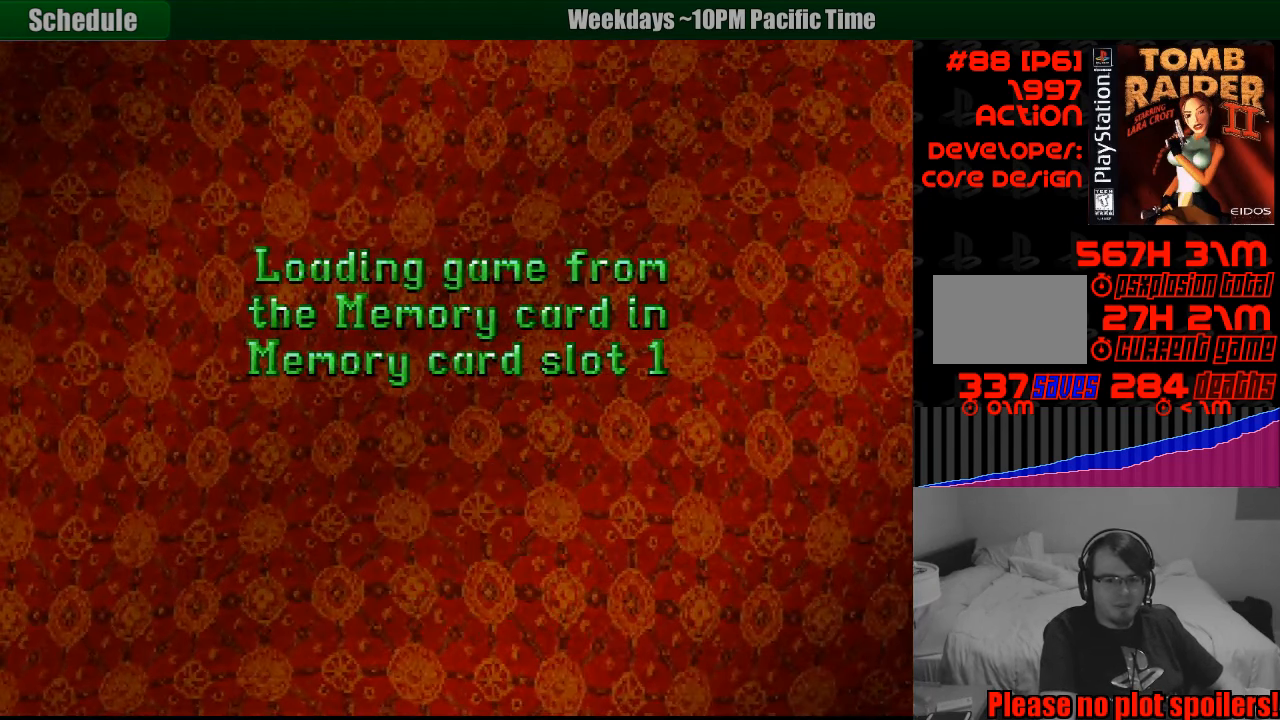
{"buttons": [], "events": []}
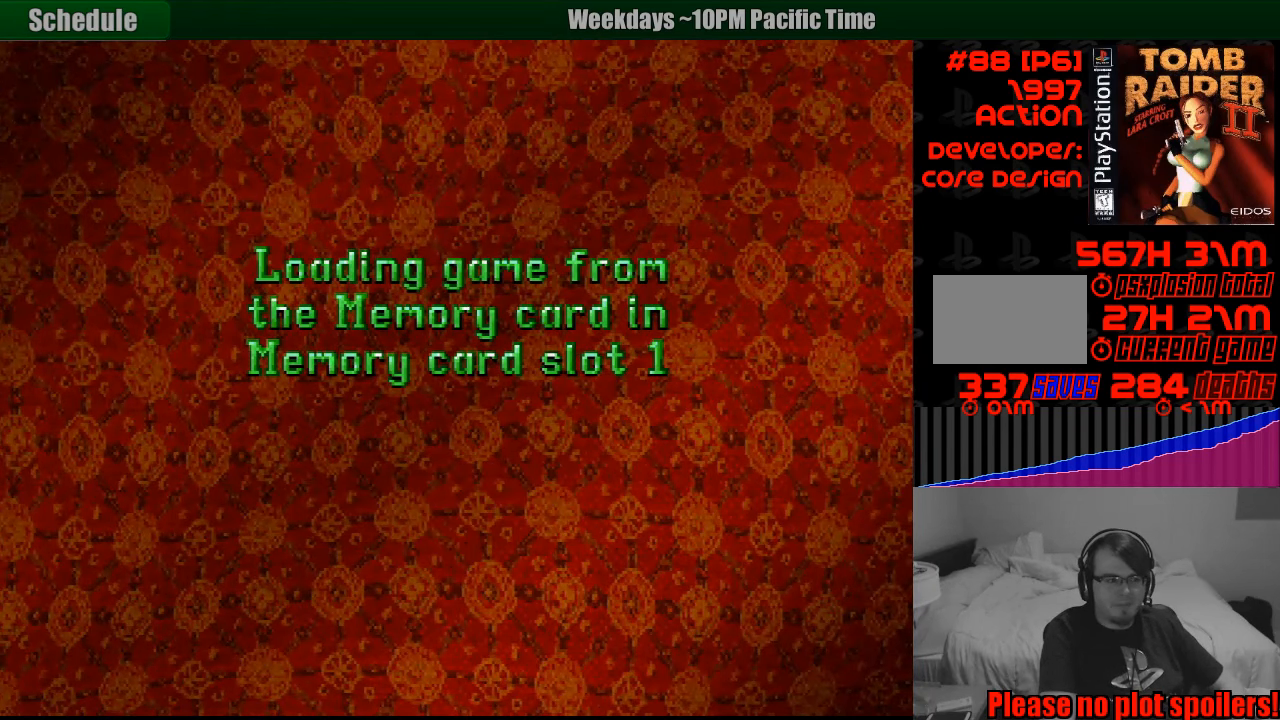
{"buttons": [], "events": []}
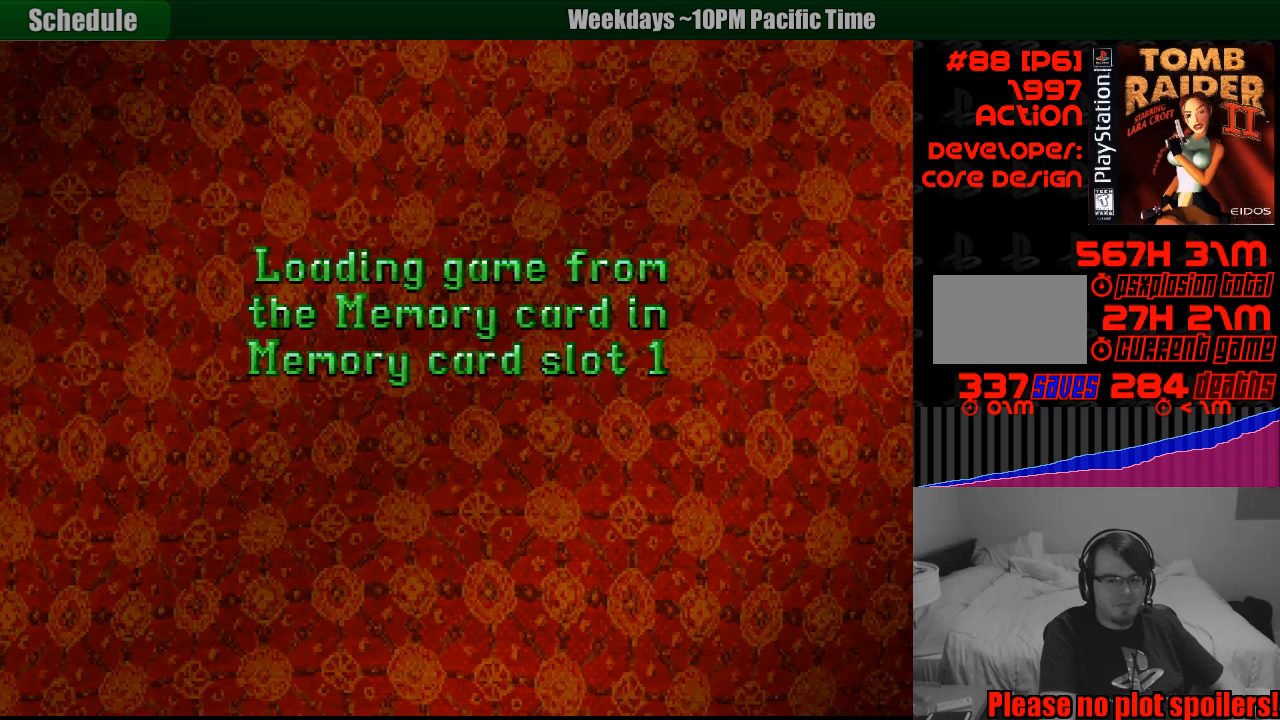
{"buttons": [], "events": []}
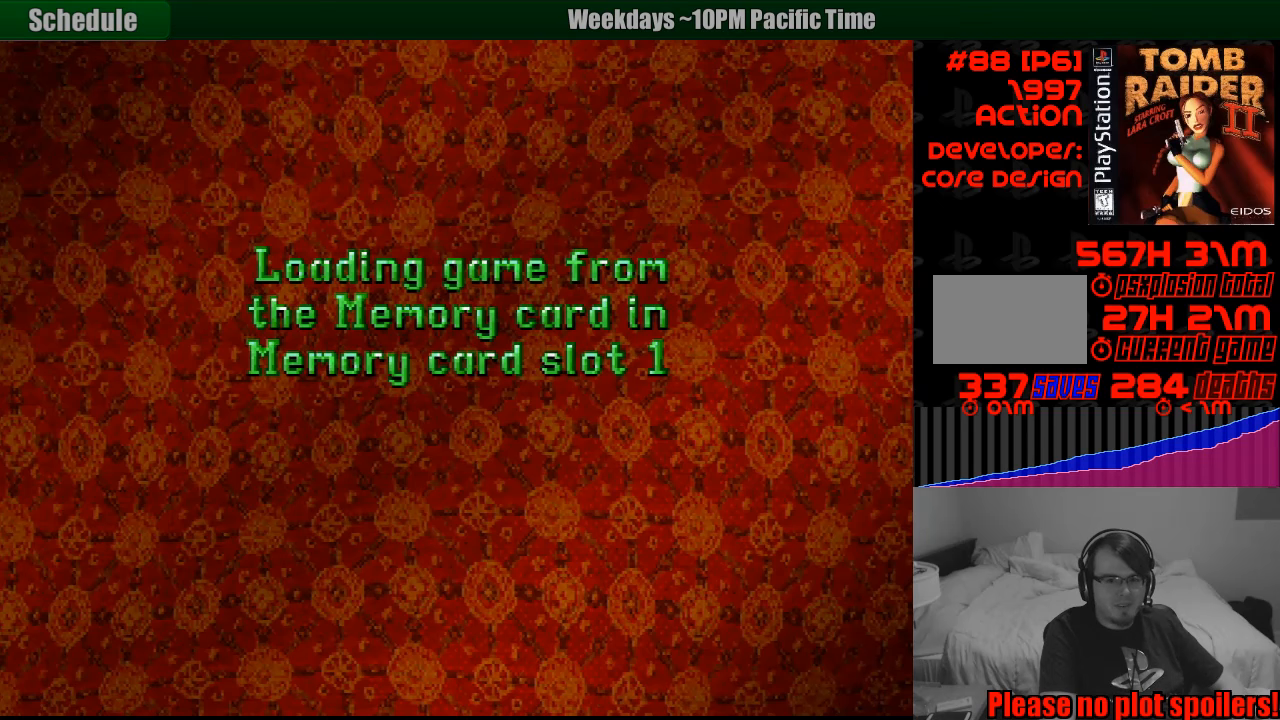
{"buttons": [], "events": []}
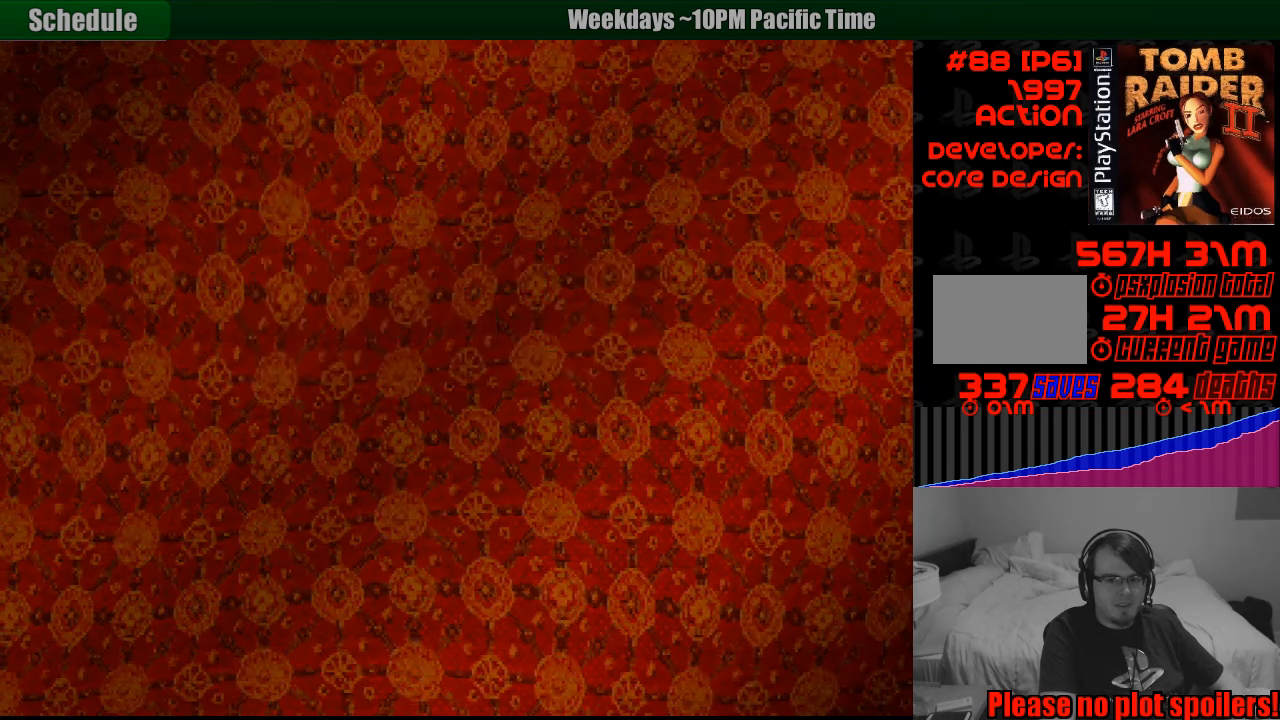
{"buttons": [], "events": []}
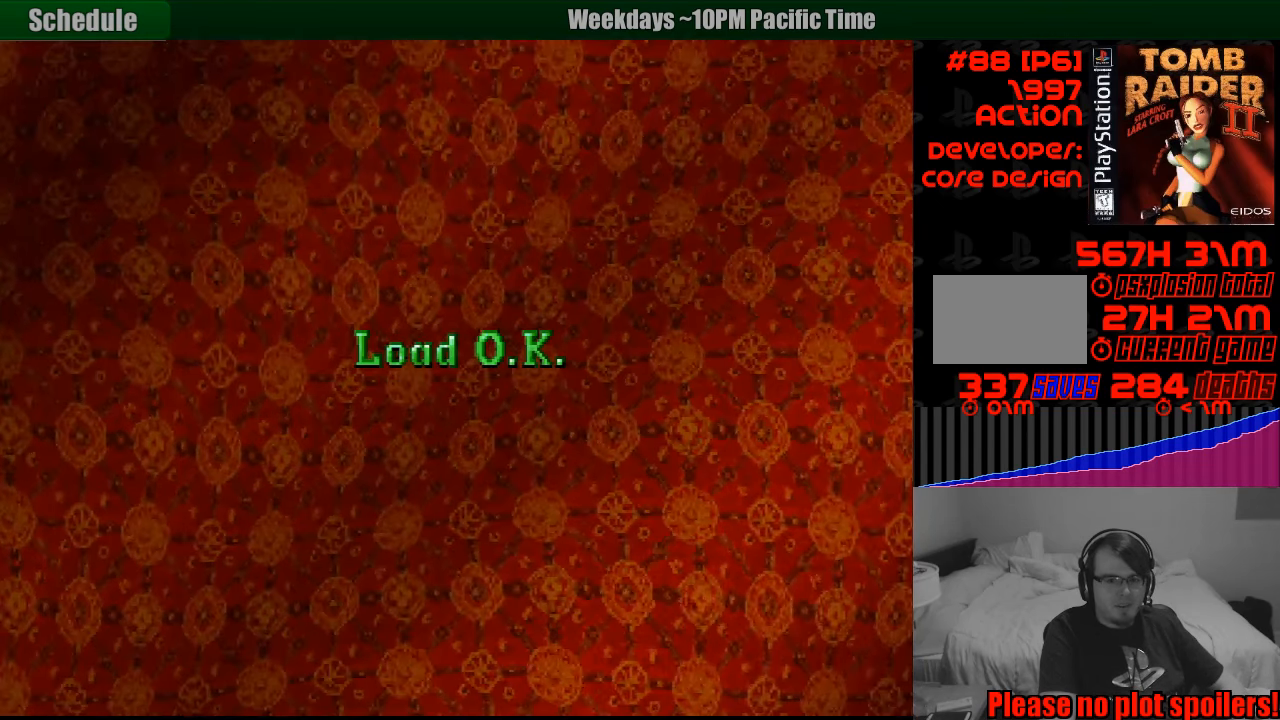
{"buttons": [], "events": [[33, "CROSS", "down"], [317, "CROSS", "up"]]}
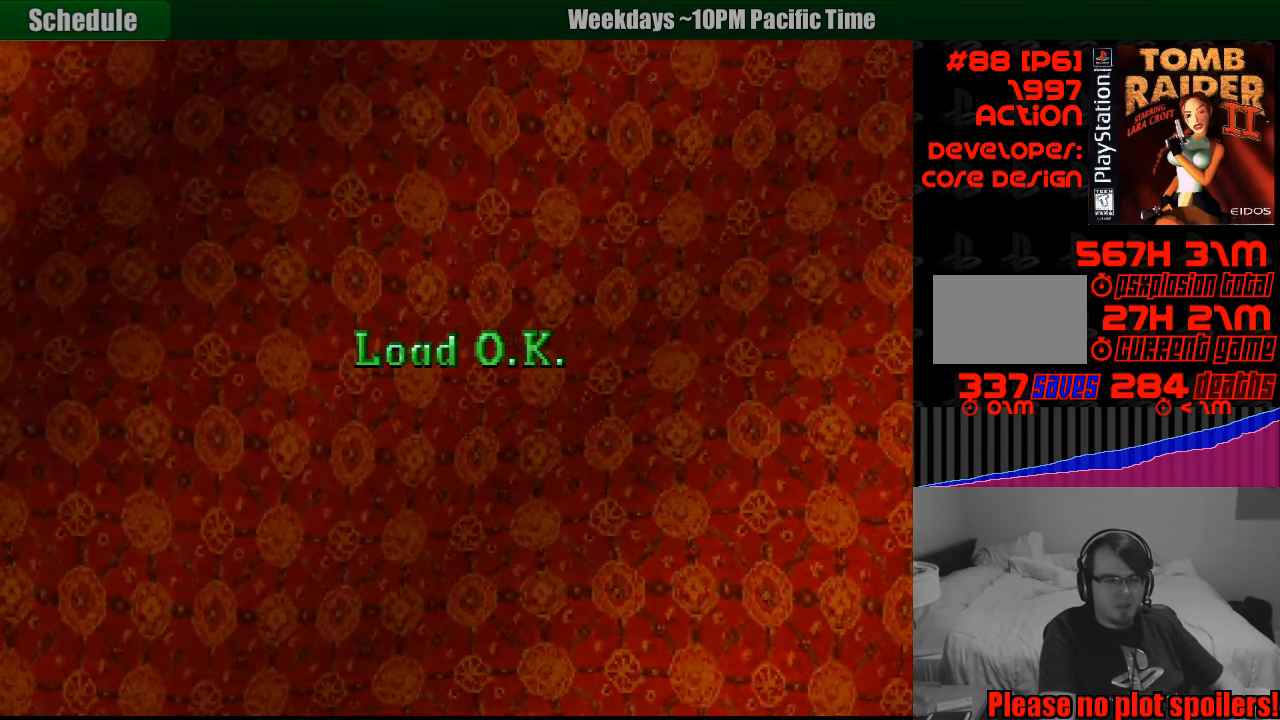
{"buttons": [], "events": []}
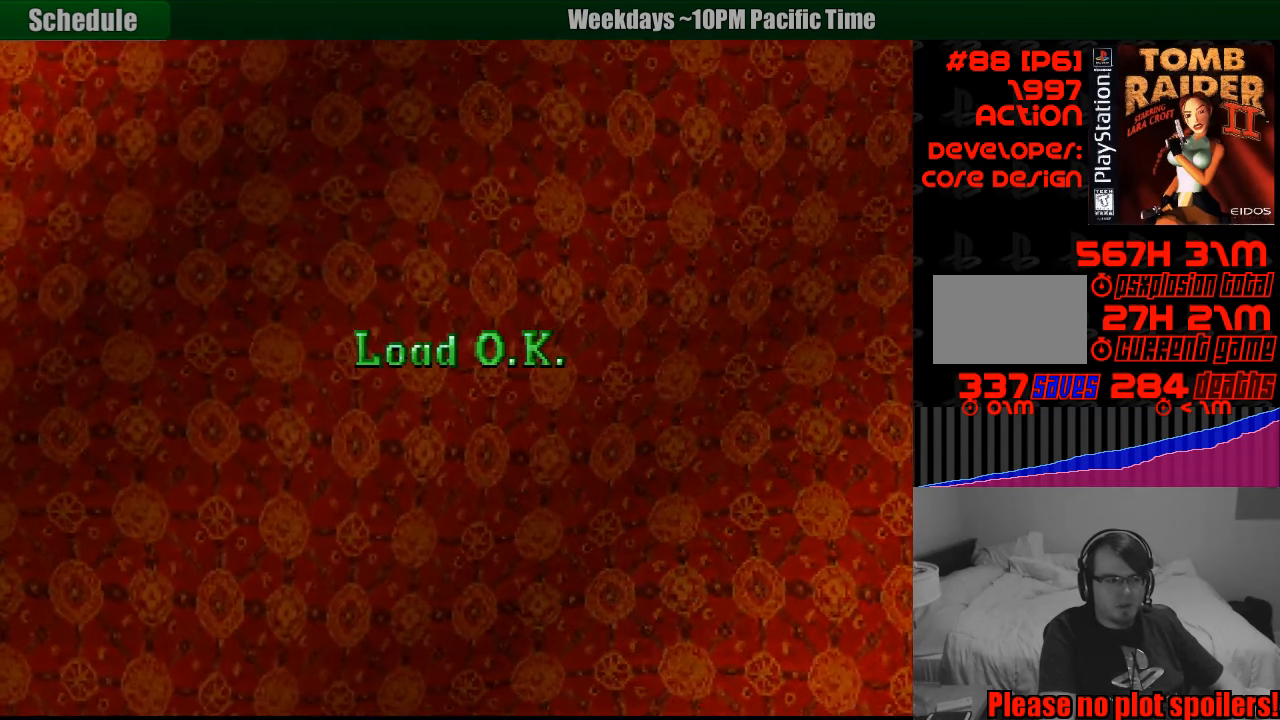
{"buttons": [], "events": []}
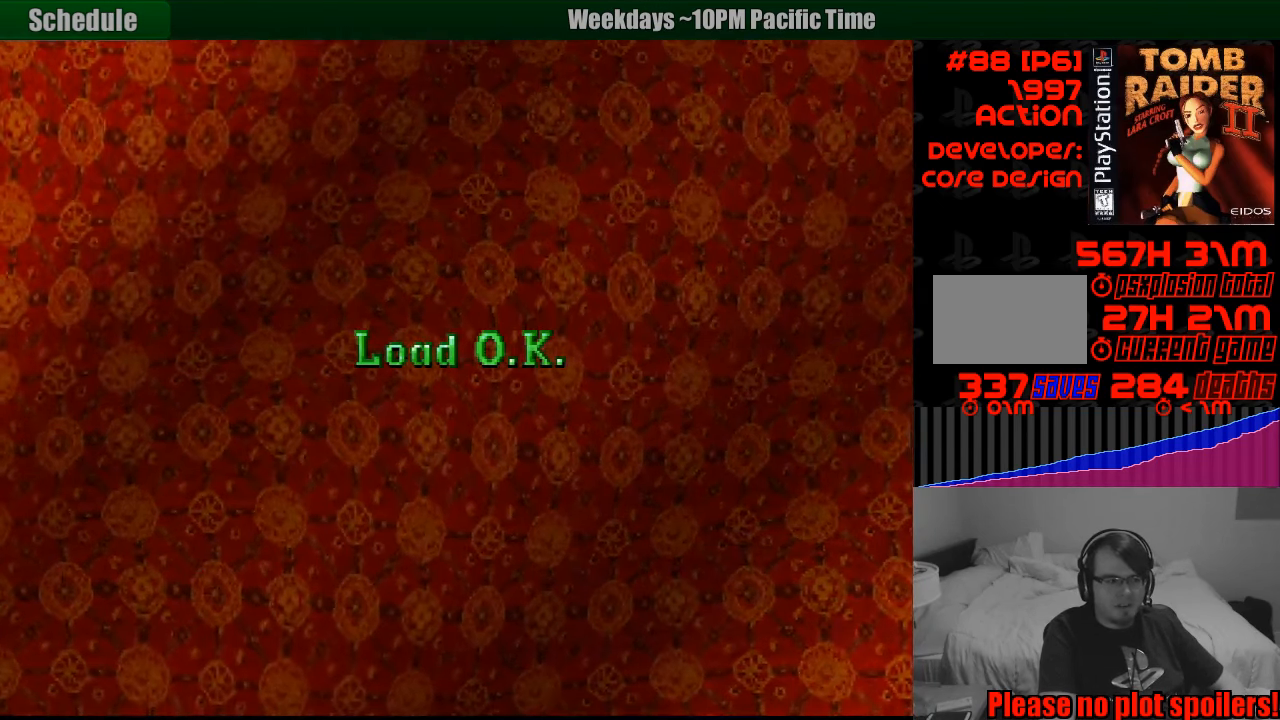
{"buttons": [], "events": []}
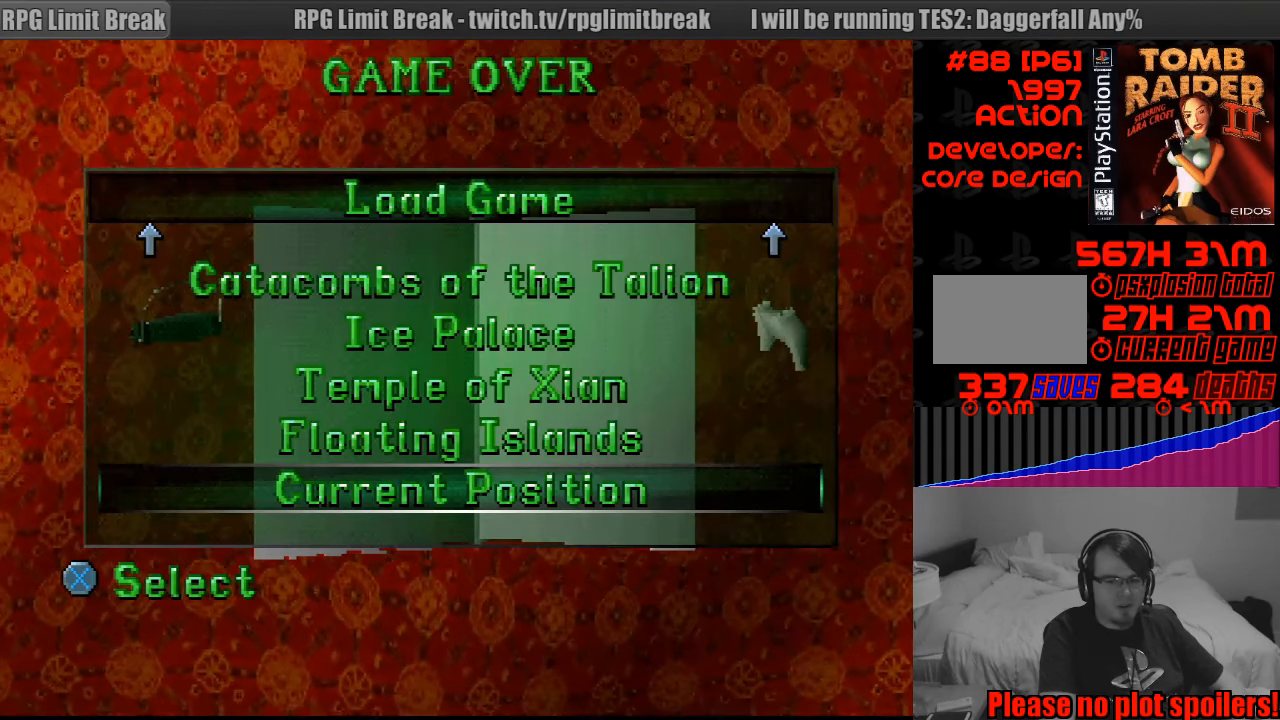
{"buttons": [], "events": [[133, "CROSS", "down"], [283, "CROSS", "up"]]}